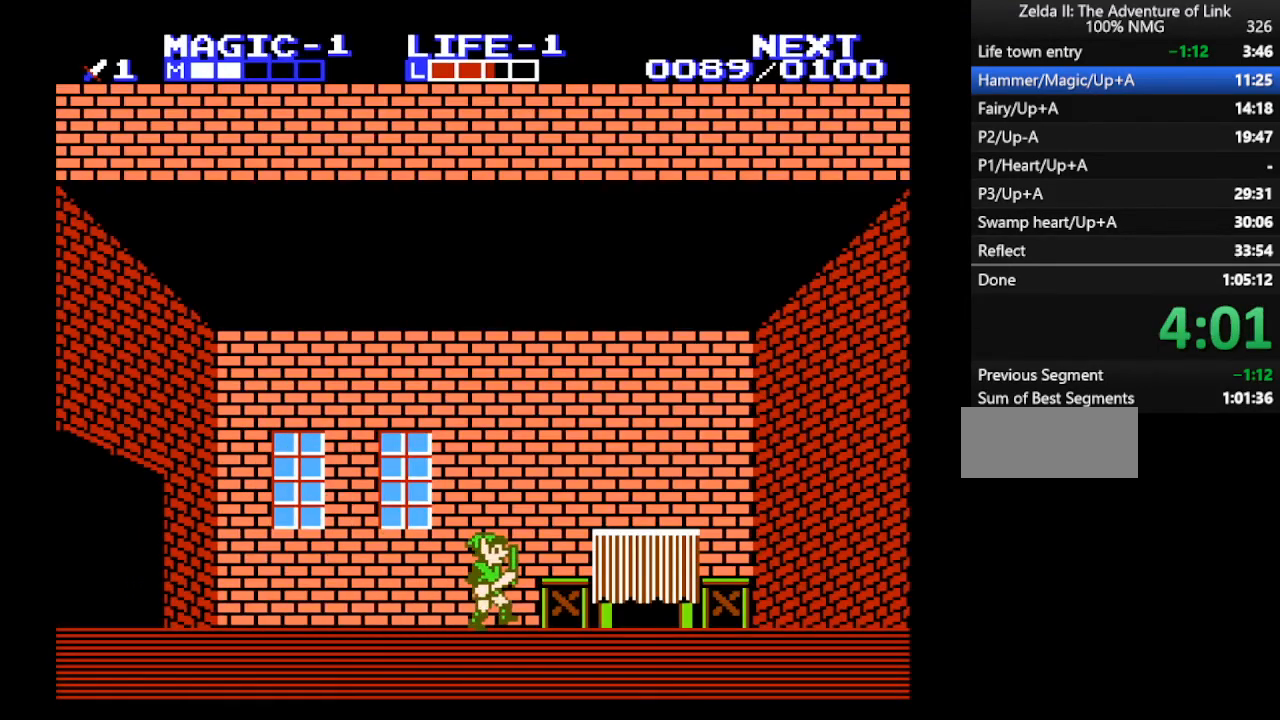
Gameplay with a controller (Nintendo layout); each line is a JSON object with the inputs held at the frame after it. "events" lists button and stick changes between this image and that frame as [ms after this image, input, new state], when the widget could be followed in between. Not read: L3 R3.
{"buttons": ["B", "DPAD_RIGHT"], "events": [[433, "B", "down"]]}
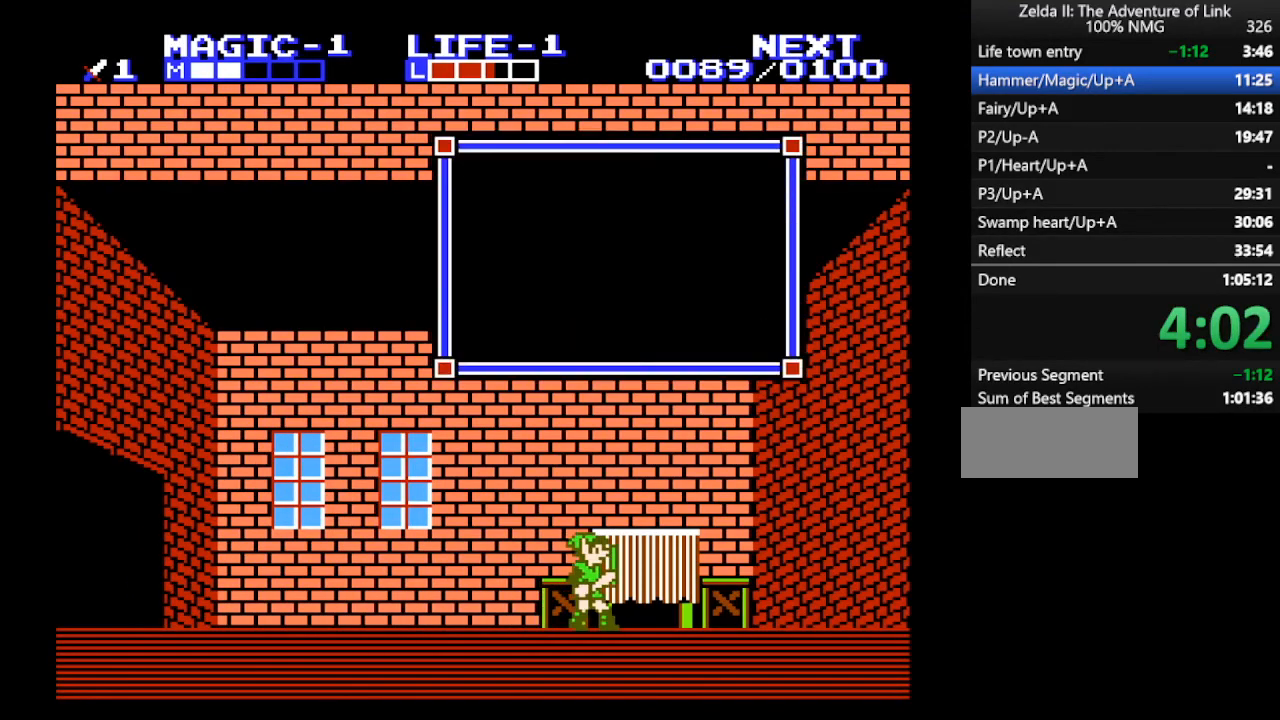
{"buttons": ["DPAD_LEFT"], "events": [[67, "DPAD_RIGHT", "up"], [100, "B", "up"], [167, "B", "down"], [200, "DPAD_LEFT", "down"], [300, "B", "up"]]}
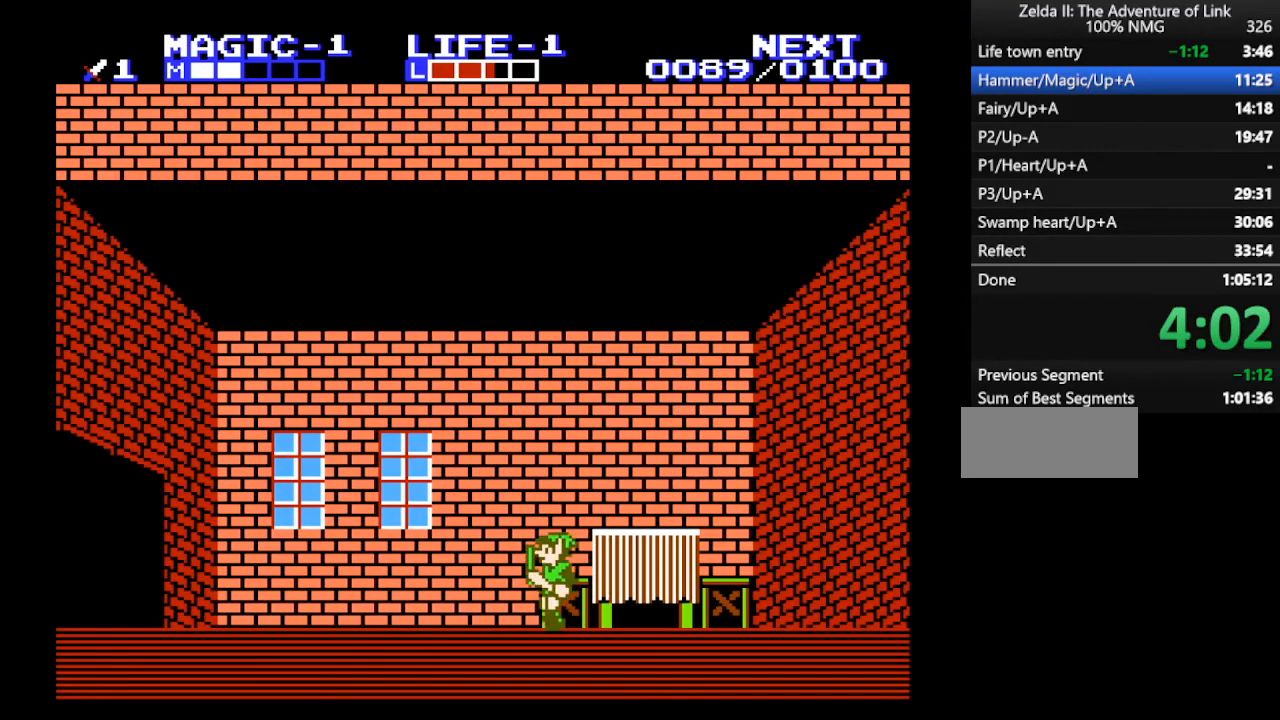
{"buttons": ["A", "DPAD_LEFT"], "events": [[400, "A", "down"]]}
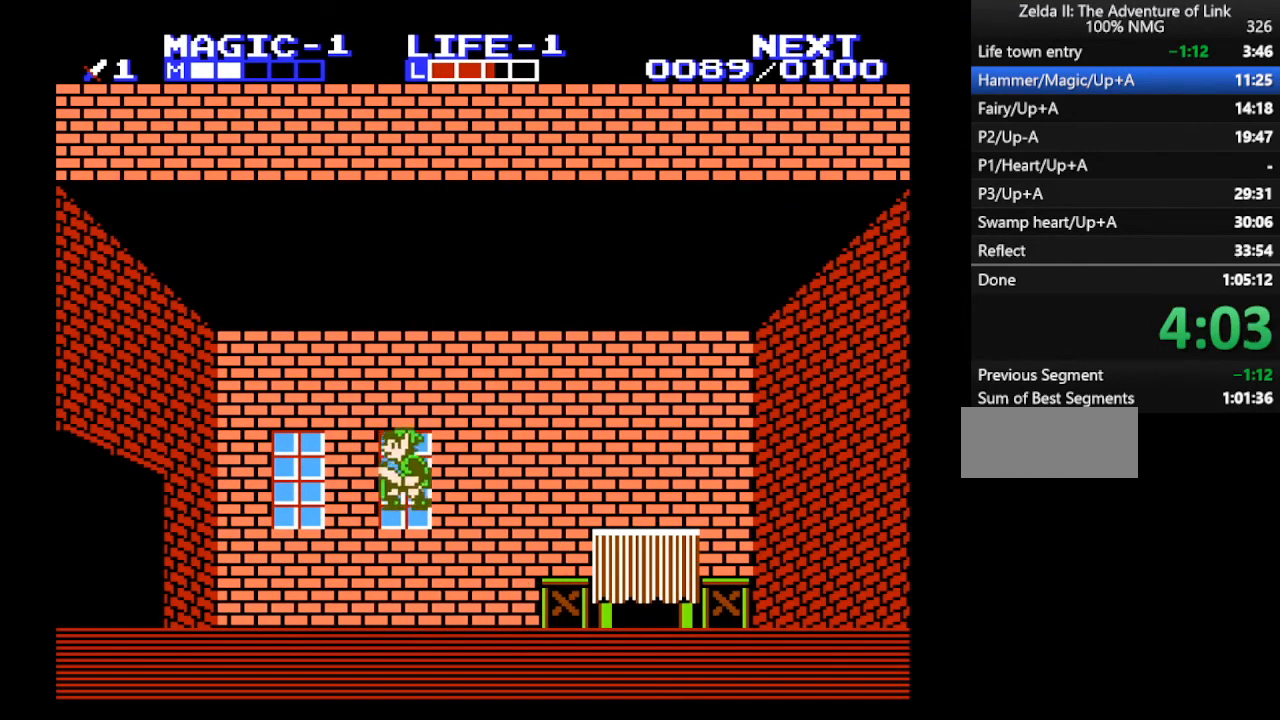
{"buttons": ["DPAD_LEFT"], "events": [[367, "A", "up"], [367, "B", "down"], [500, "B", "up"]]}
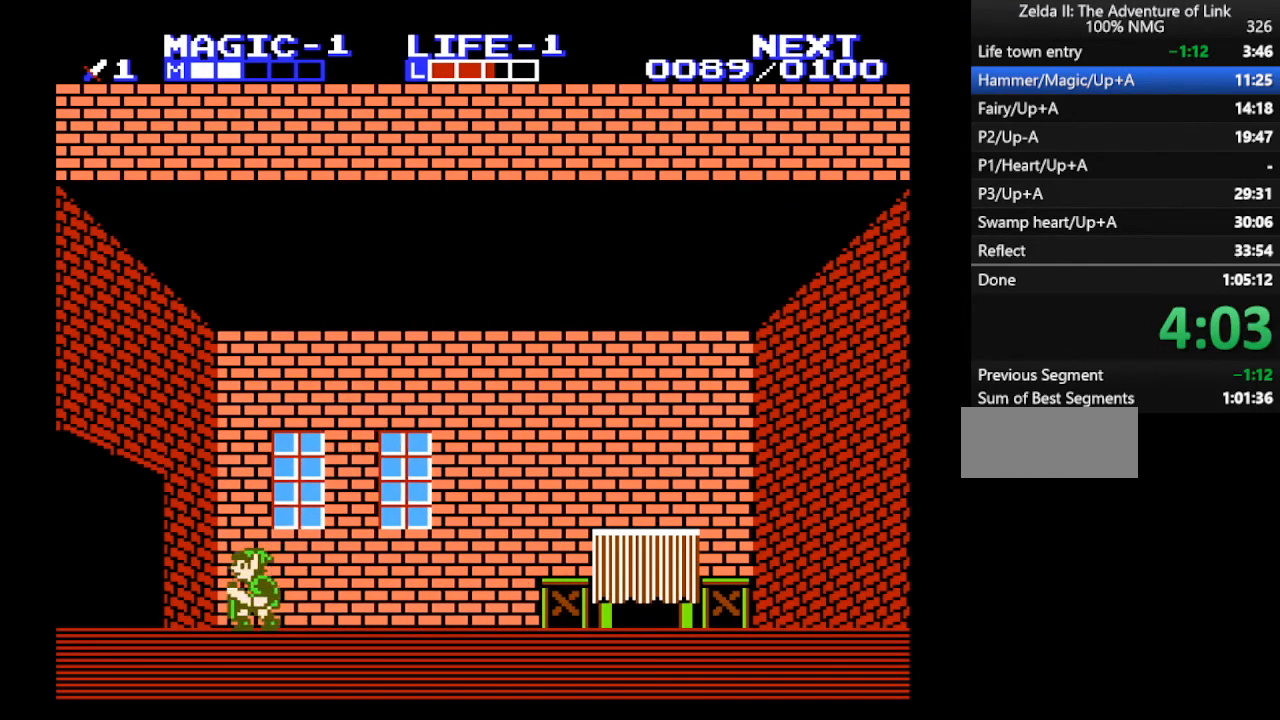
{"buttons": ["DPAD_LEFT"], "events": []}
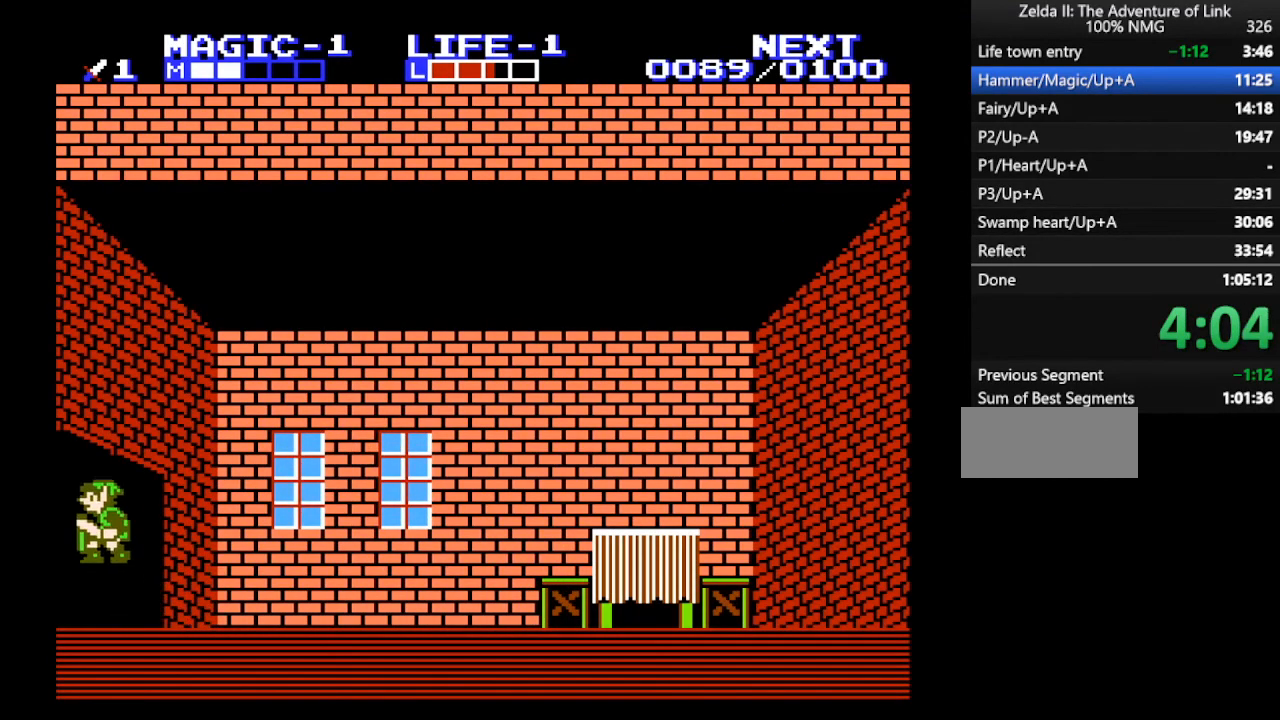
{"buttons": ["DPAD_RIGHT"], "events": [[33, "A", "down"], [100, "A", "up"], [233, "DPAD_LEFT", "up"], [400, "DPAD_RIGHT", "down"]]}
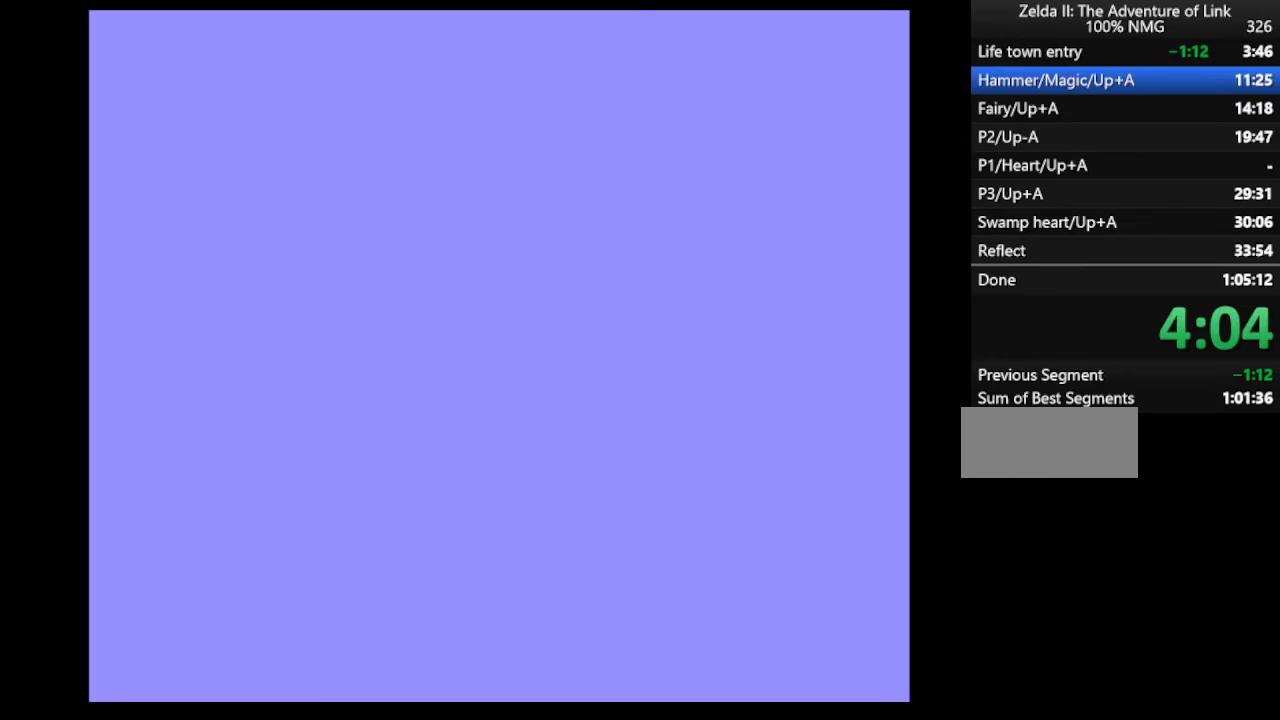
{"buttons": ["DPAD_RIGHT"], "events": []}
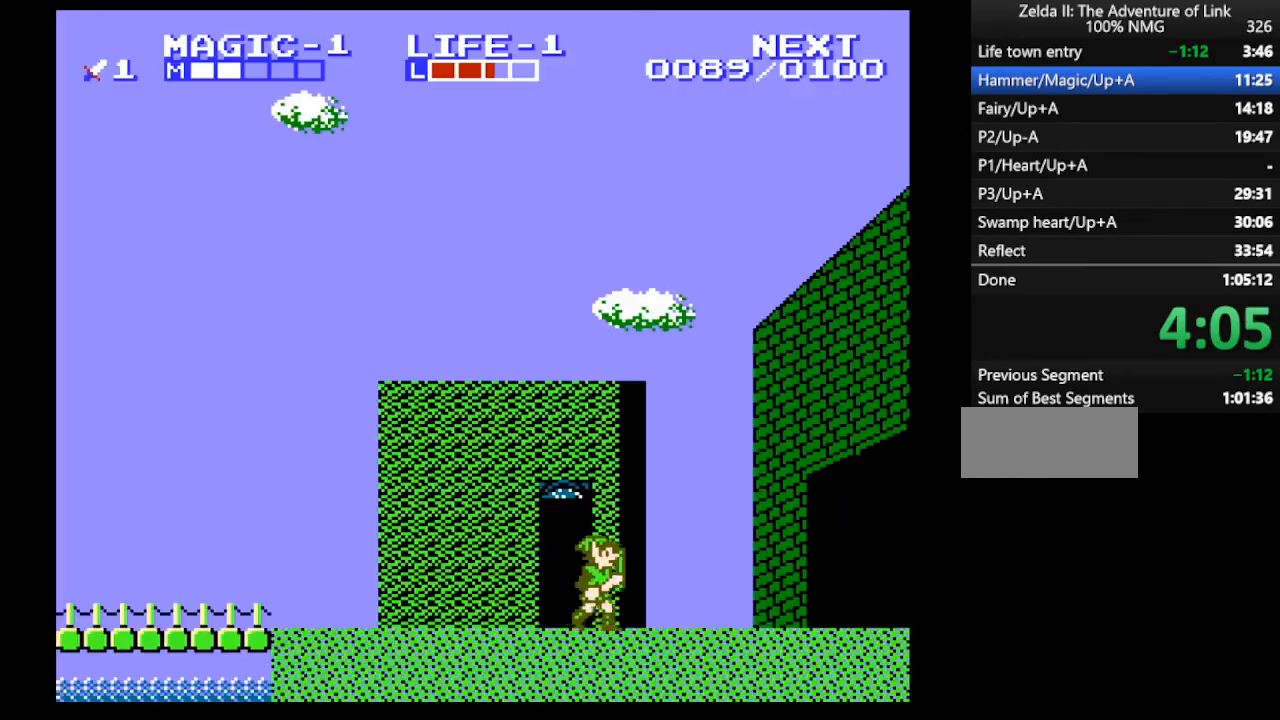
{"buttons": ["DPAD_RIGHT"], "events": []}
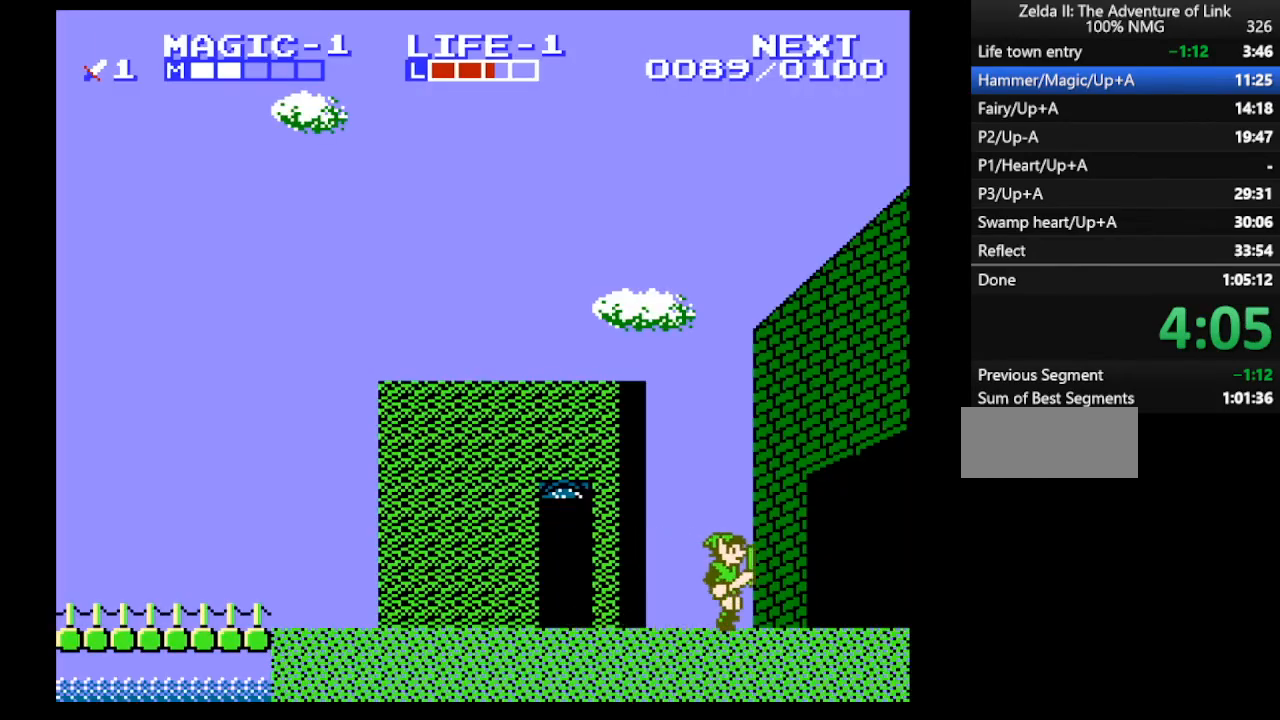
{"buttons": ["DPAD_RIGHT"], "events": []}
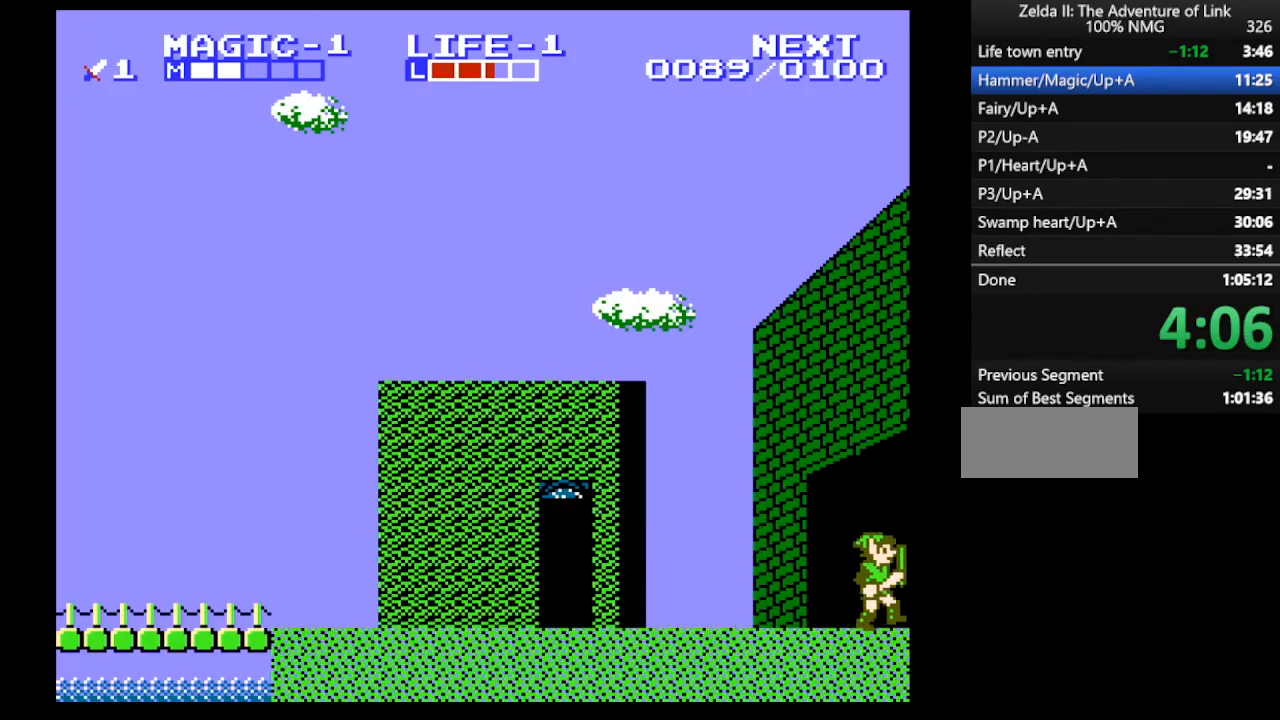
{"buttons": ["DPAD_RIGHT"], "events": []}
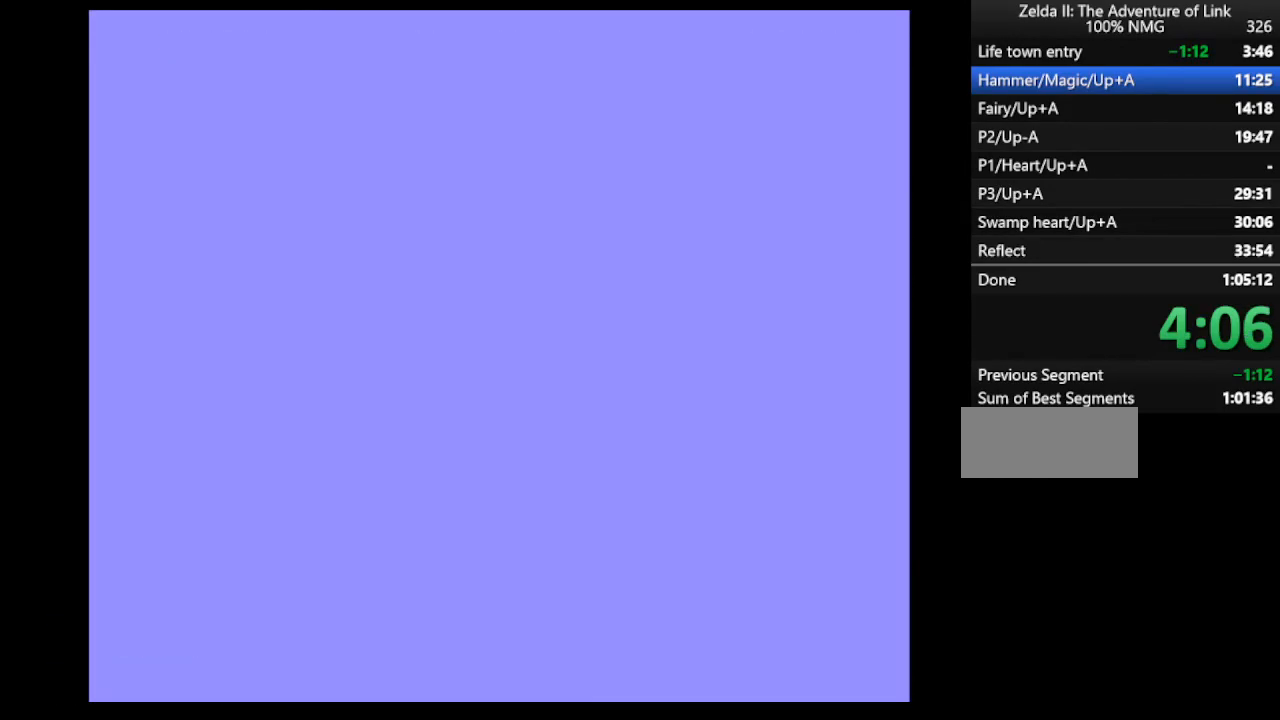
{"buttons": ["DPAD_RIGHT"], "events": []}
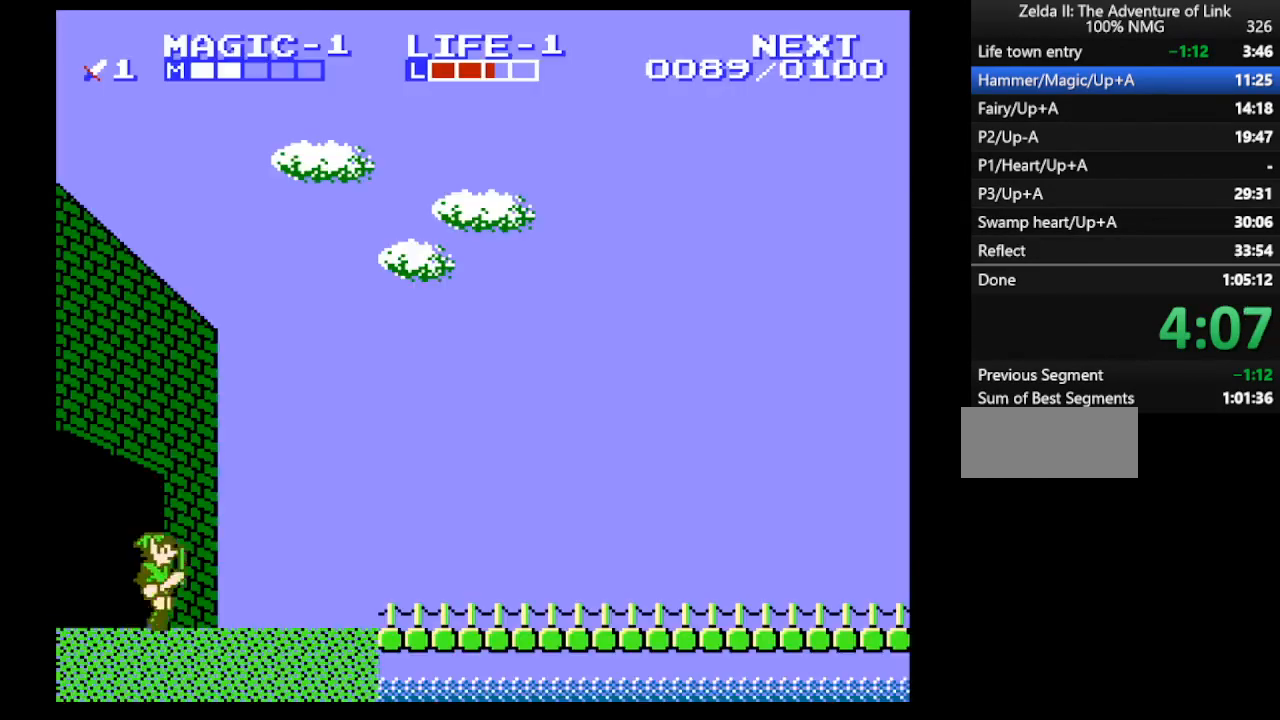
{"buttons": ["DPAD_RIGHT"], "events": []}
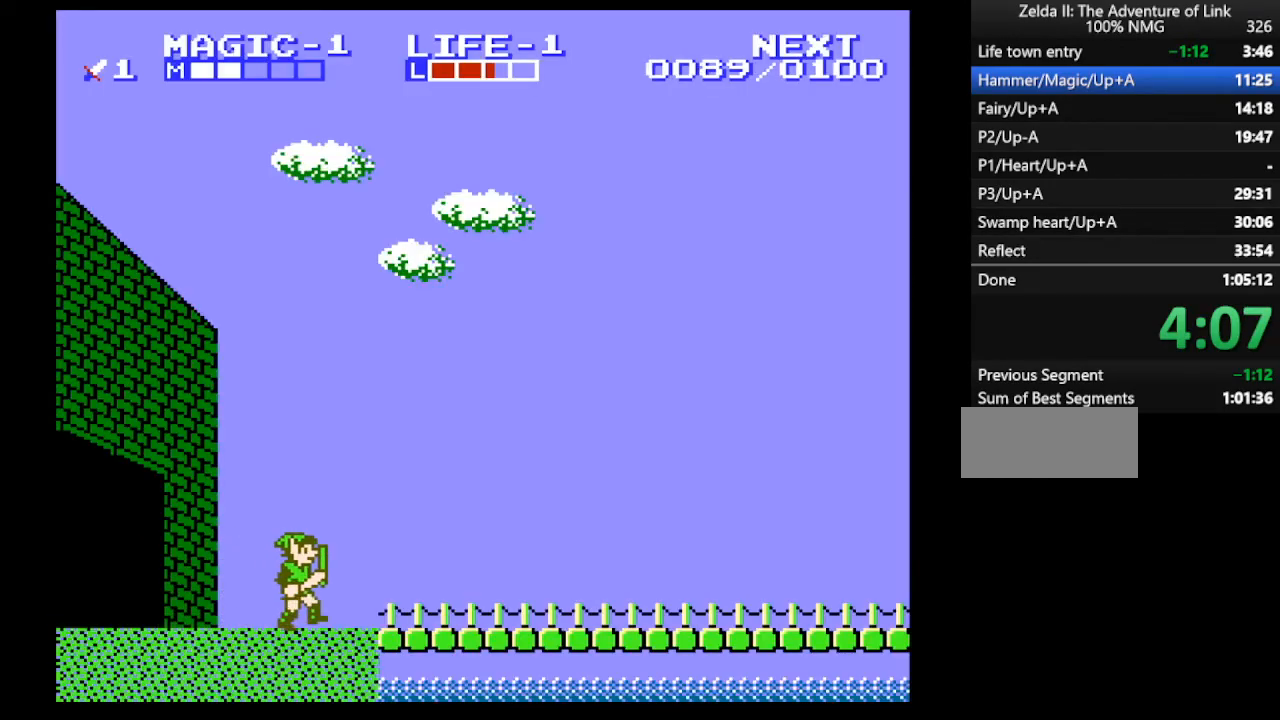
{"buttons": ["DPAD_RIGHT"], "events": []}
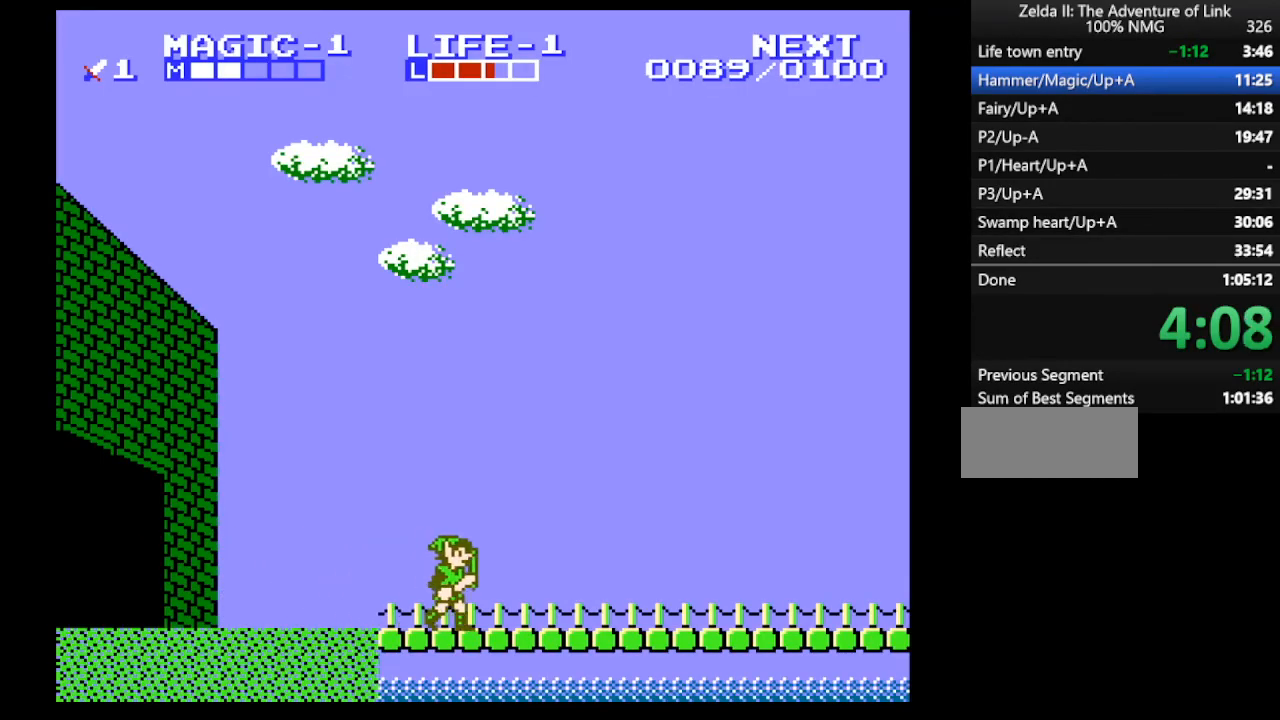
{"buttons": ["DPAD_RIGHT"], "events": []}
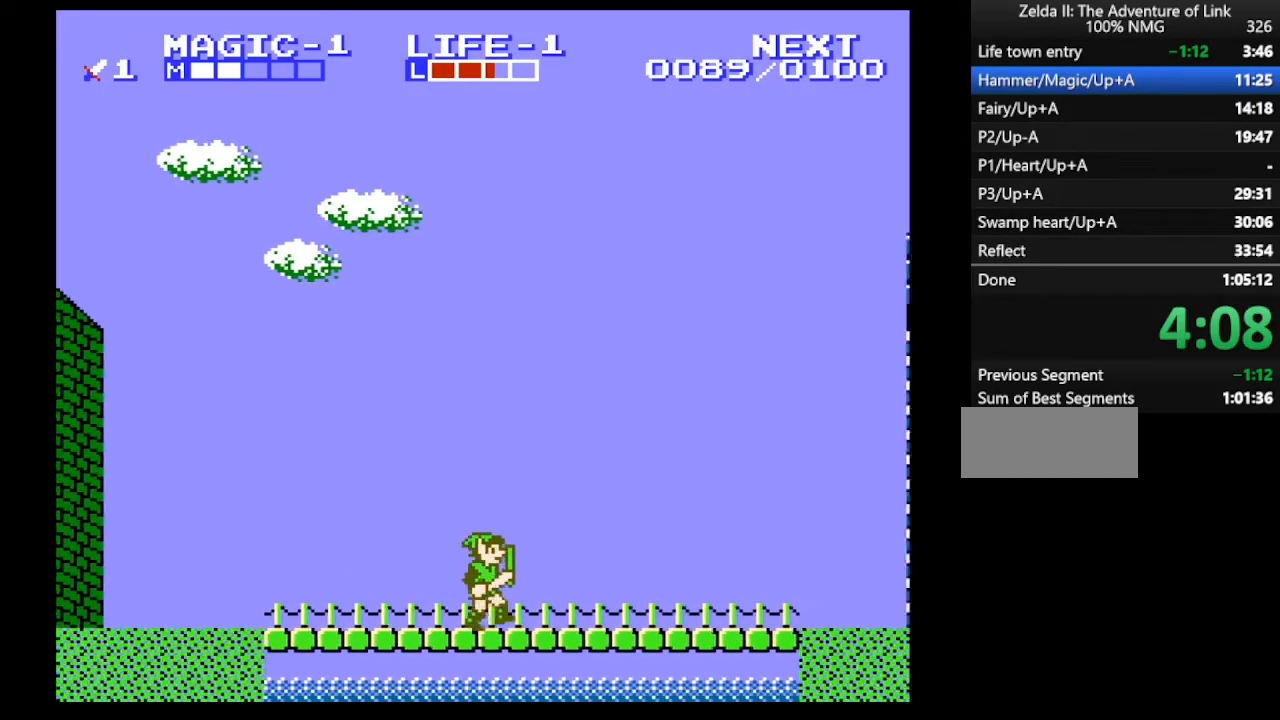
{"buttons": ["DPAD_RIGHT"], "events": []}
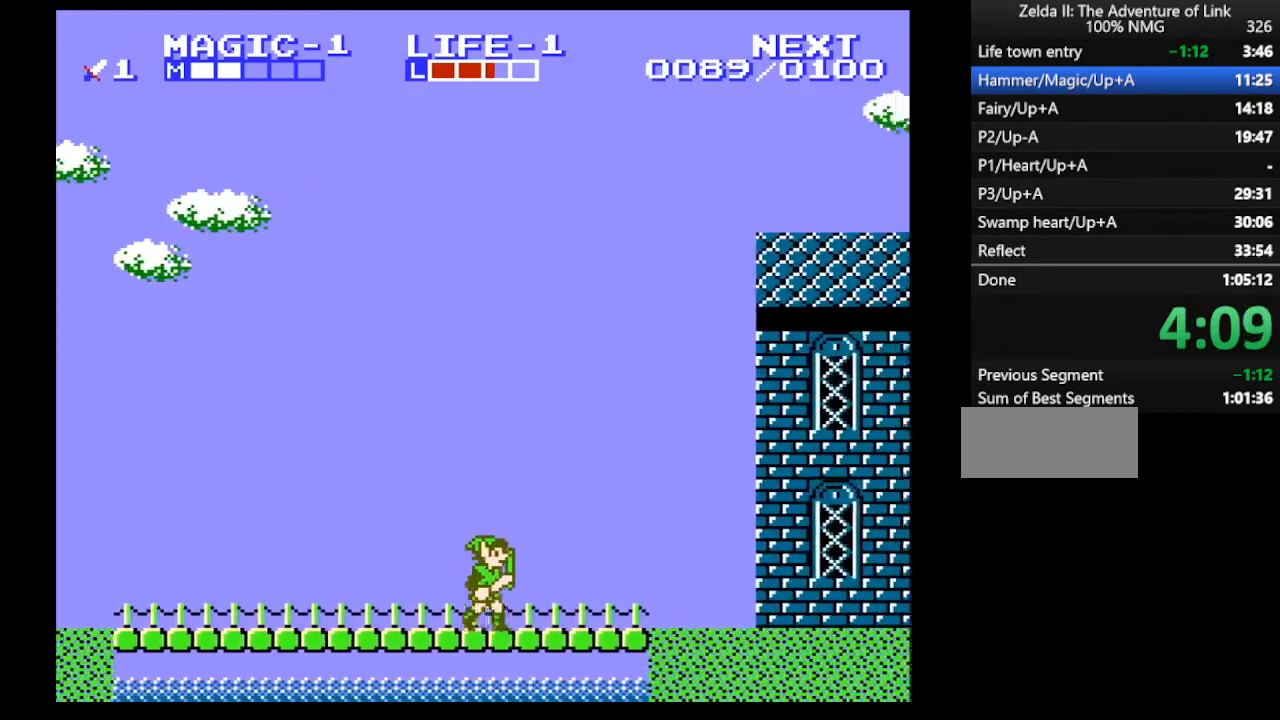
{"buttons": ["DPAD_RIGHT"], "events": []}
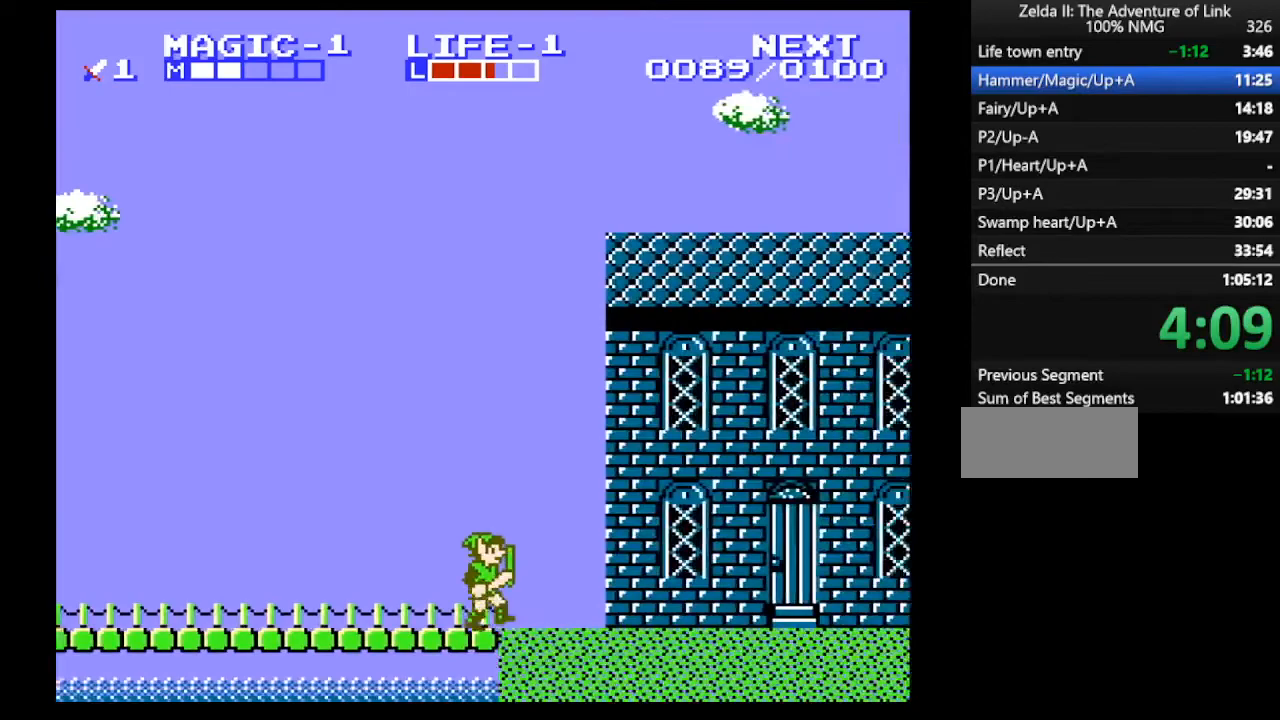
{"buttons": [], "events": [[167, "A", "down"], [200, "B", "down"], [200, "DPAD_DOWN", "down"], [233, "DPAD_RIGHT", "up"], [267, "DPAD_RIGHT", "down"], [300, "A", "up"], [300, "B", "up"], [333, "DPAD_RIGHT", "up"], [500, "DPAD_DOWN", "up"]]}
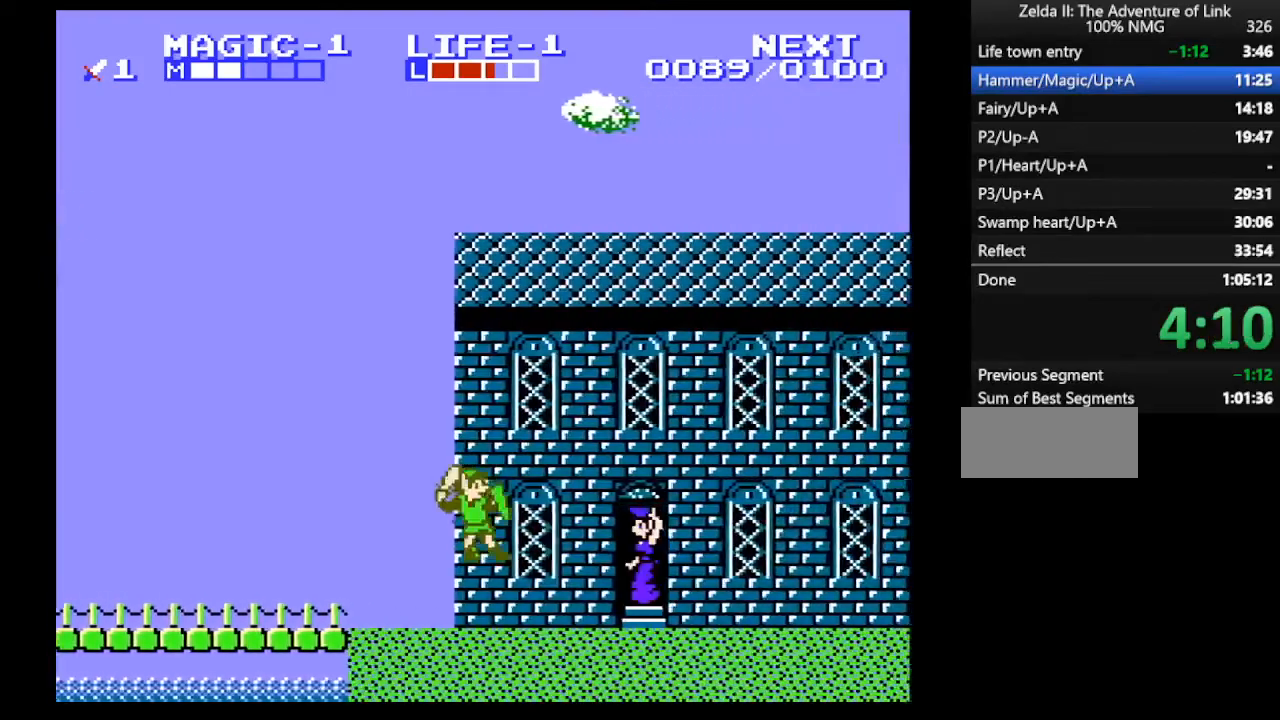
{"buttons": [], "events": [[67, "B", "down"], [133, "B", "up"]]}
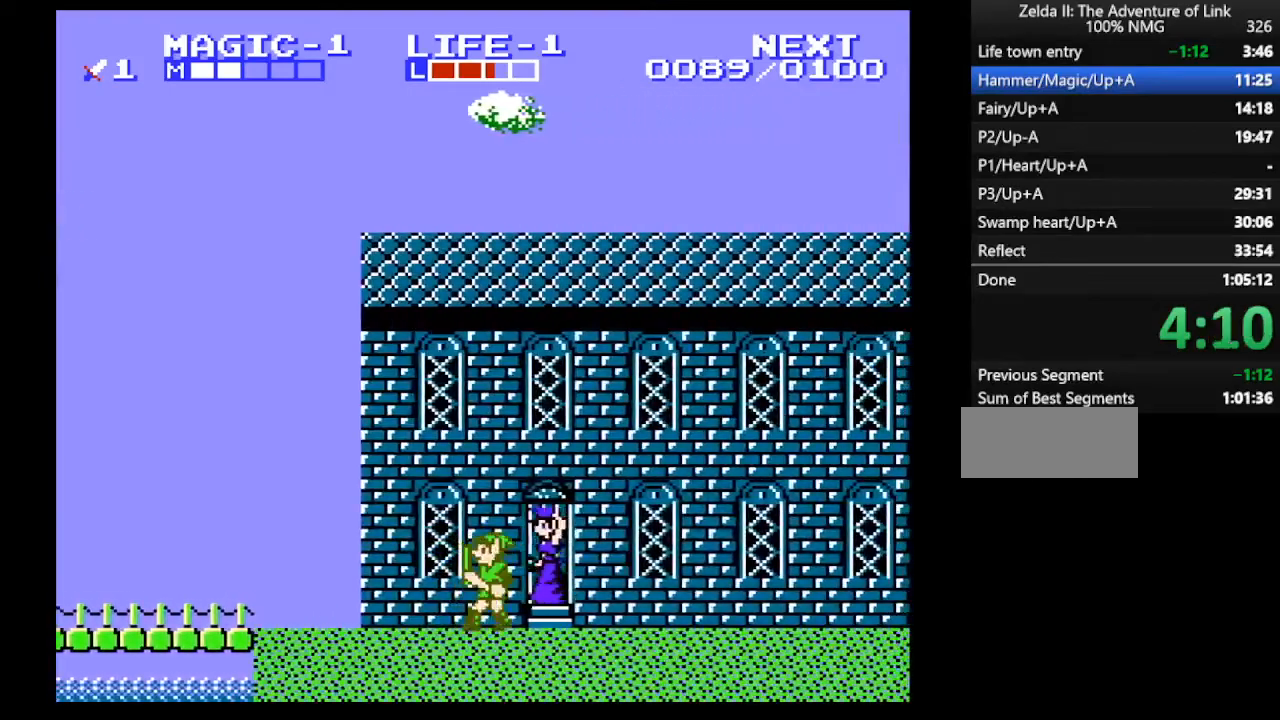
{"buttons": [], "events": [[67, "DPAD_LEFT", "down"], [100, "DPAD_LEFT", "up"]]}
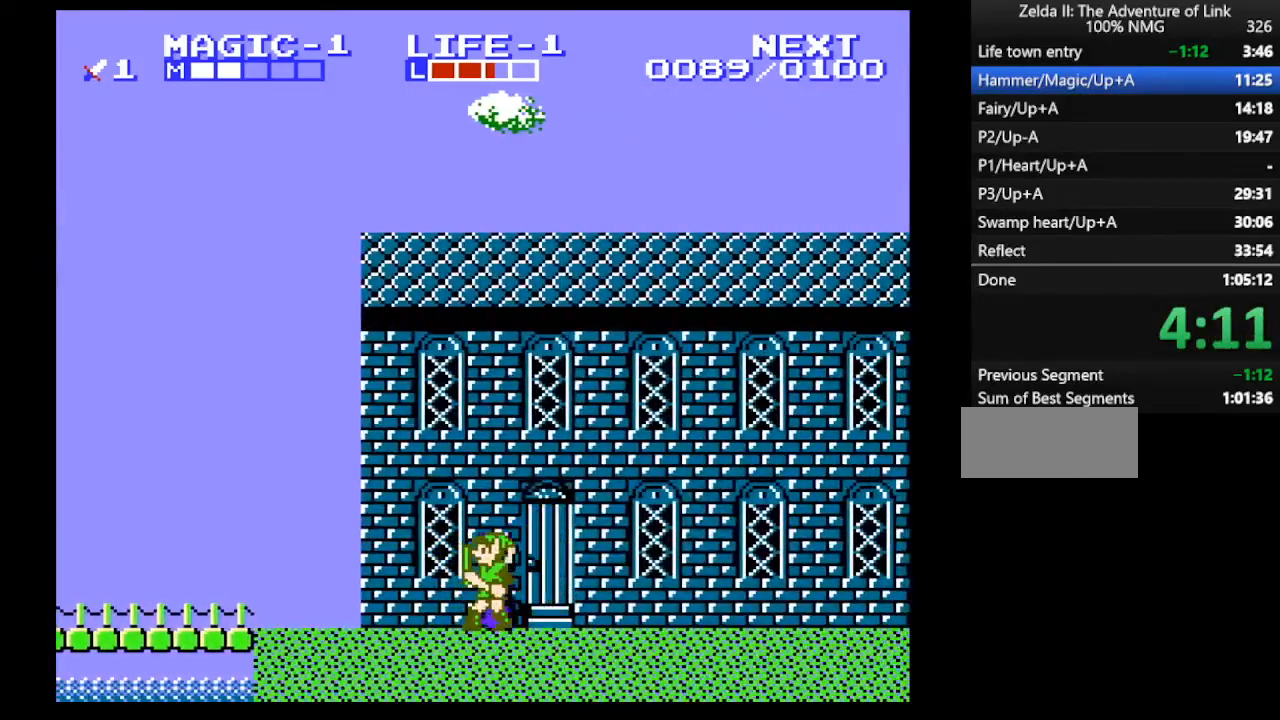
{"buttons": ["B"], "events": [[367, "B", "down"]]}
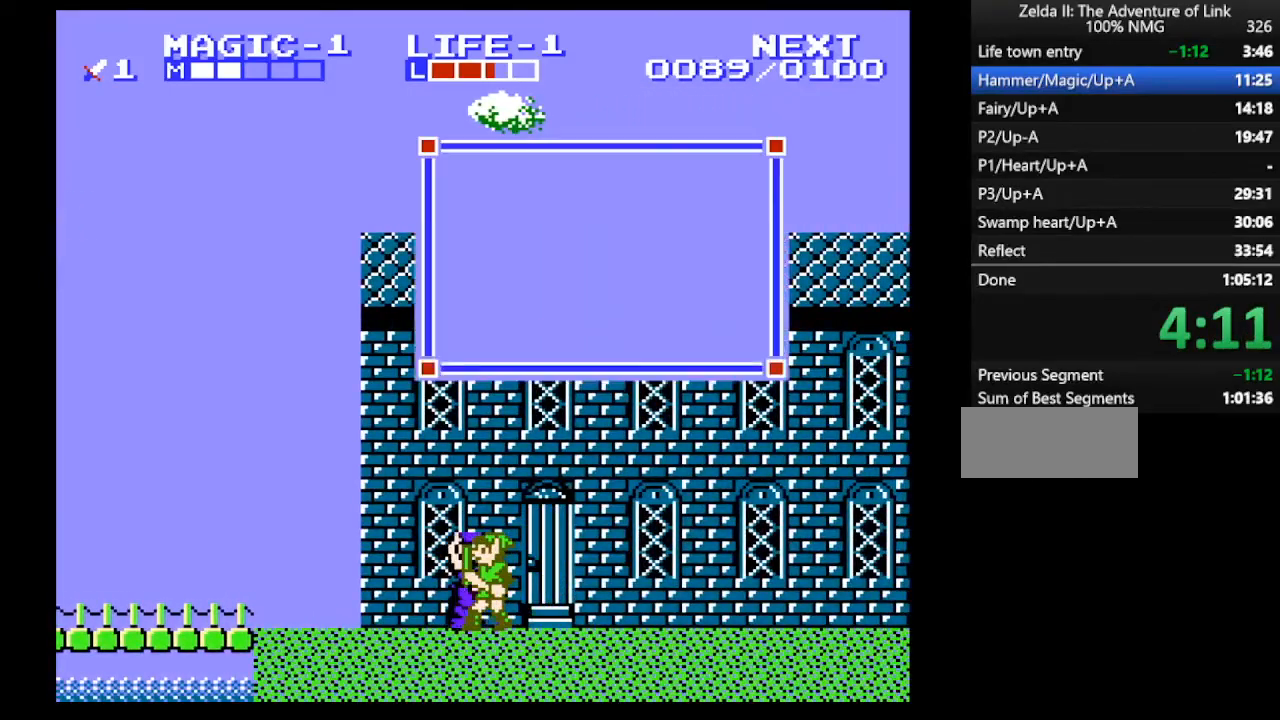
{"buttons": ["DPAD_UP", "DPAD_RIGHT"], "events": [[33, "B", "up"], [167, "B", "down"], [200, "DPAD_RIGHT", "down"], [233, "B", "up"], [500, "DPAD_UP", "down"]]}
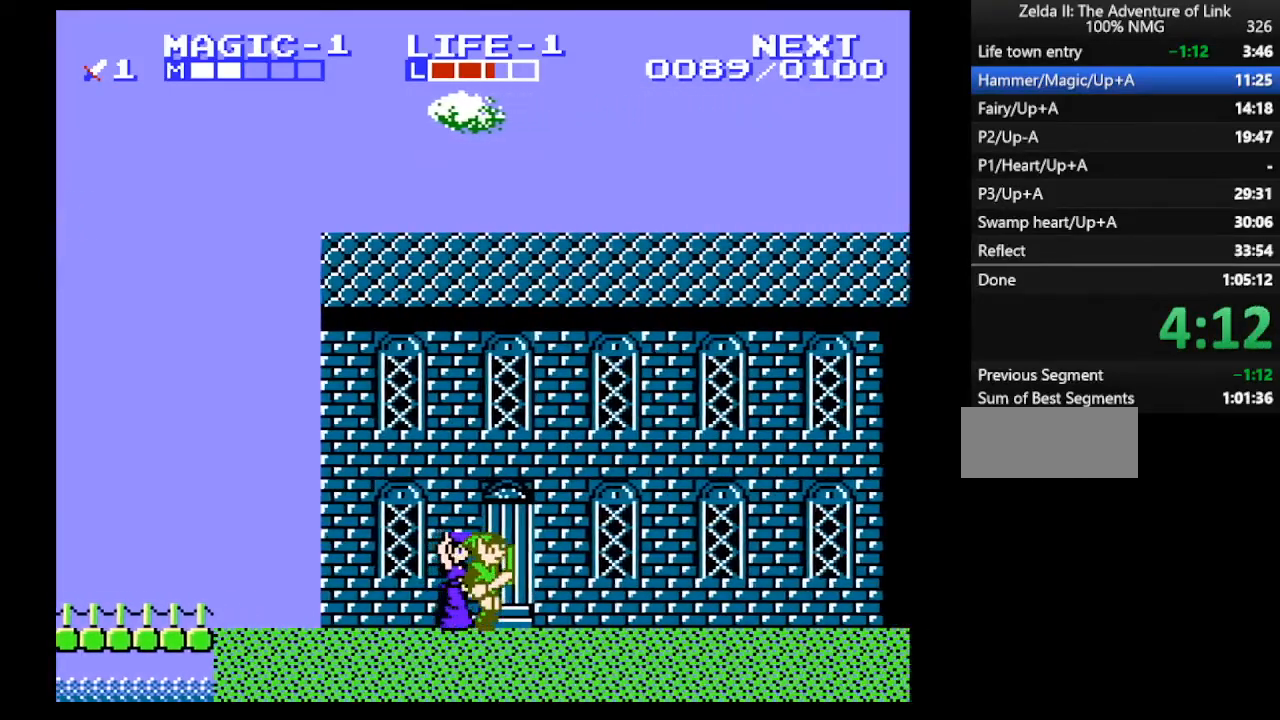
{"buttons": ["DPAD_UP"], "events": [[33, "DPAD_RIGHT", "up"]]}
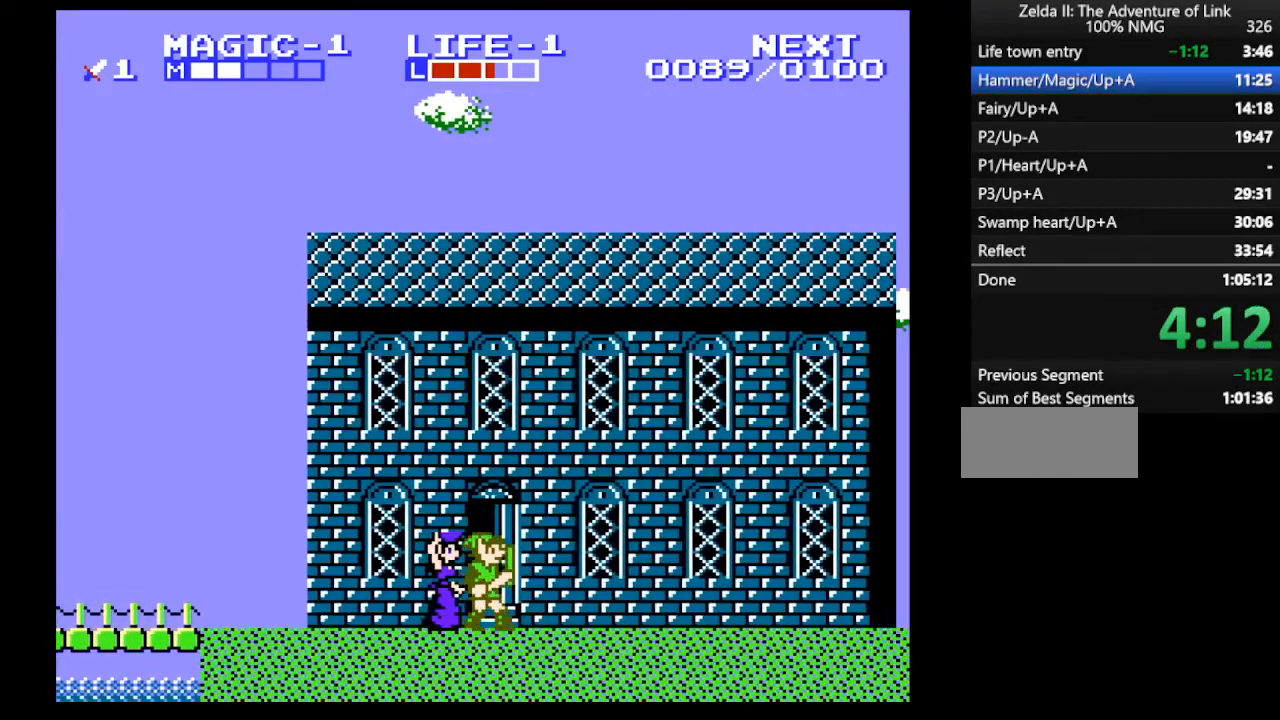
{"buttons": ["DPAD_UP"], "events": []}
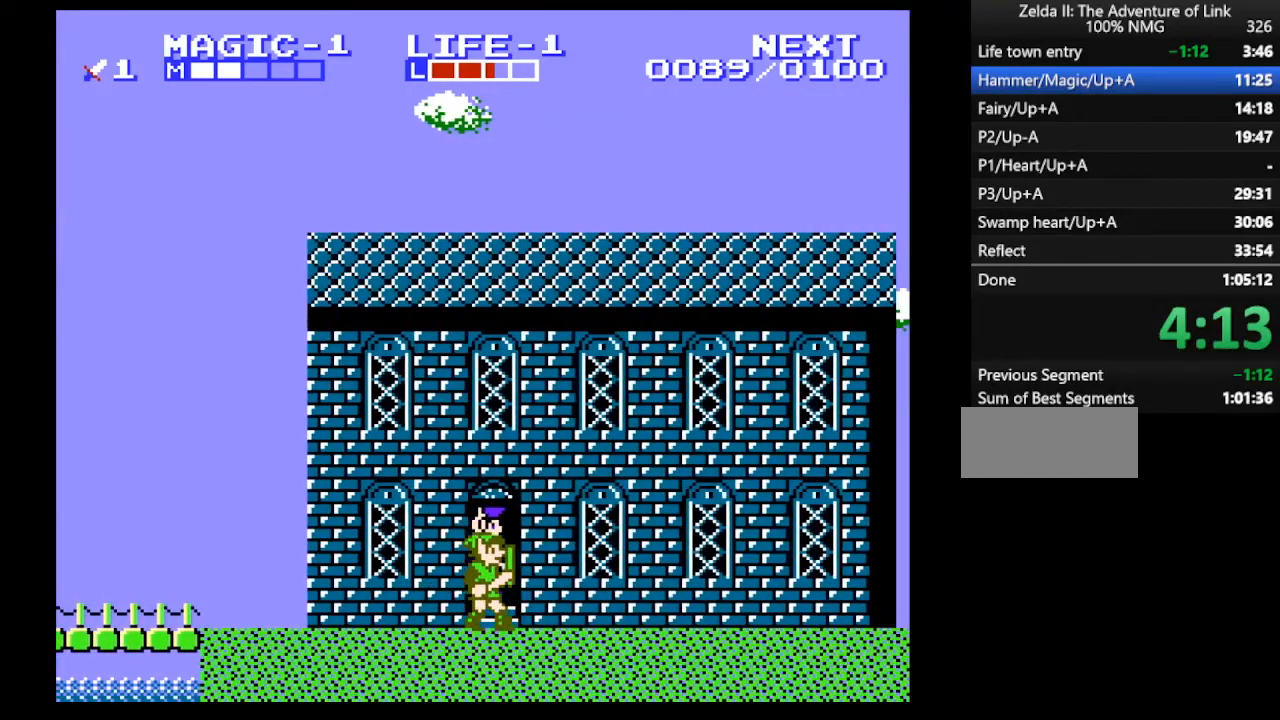
{"buttons": ["DPAD_RIGHT"], "events": [[433, "DPAD_RIGHT", "down"], [433, "DPAD_UP", "up"]]}